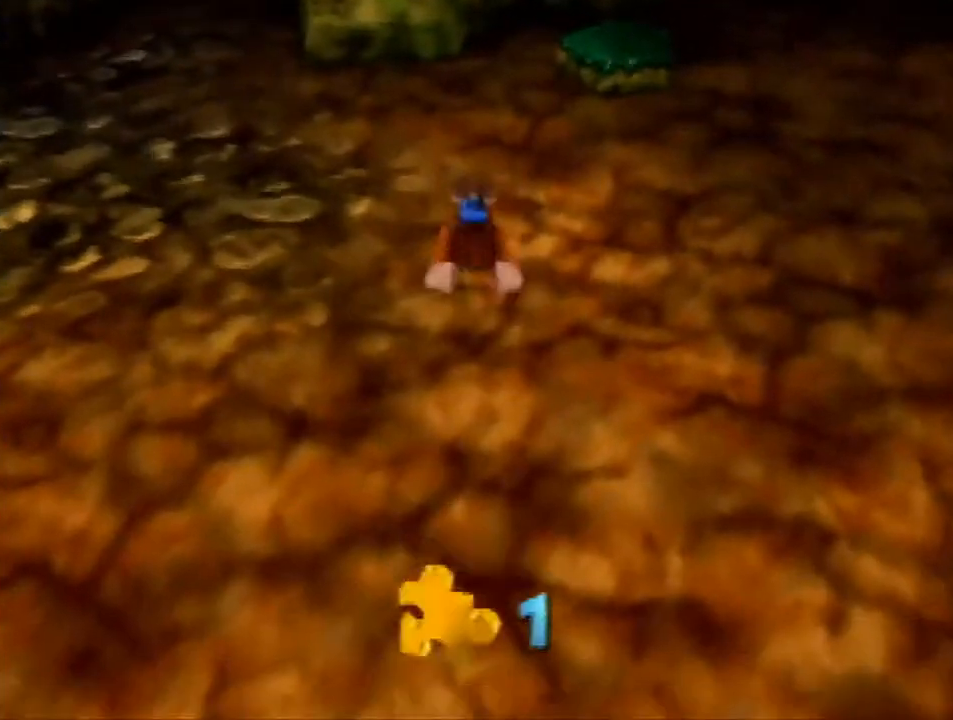
Gameplay with a controller (Nintendo layout); each line is a JSON object with the inputs held at the frame after it. "events" lists button and stick changes between this image and that frame as [ms after this image, input, new state], when the widget could be followed in between. Not read: L1 L3 R1 R3.
{"buttons": ["A"], "left_stick": "down", "events": [[500, "A", "down"]]}
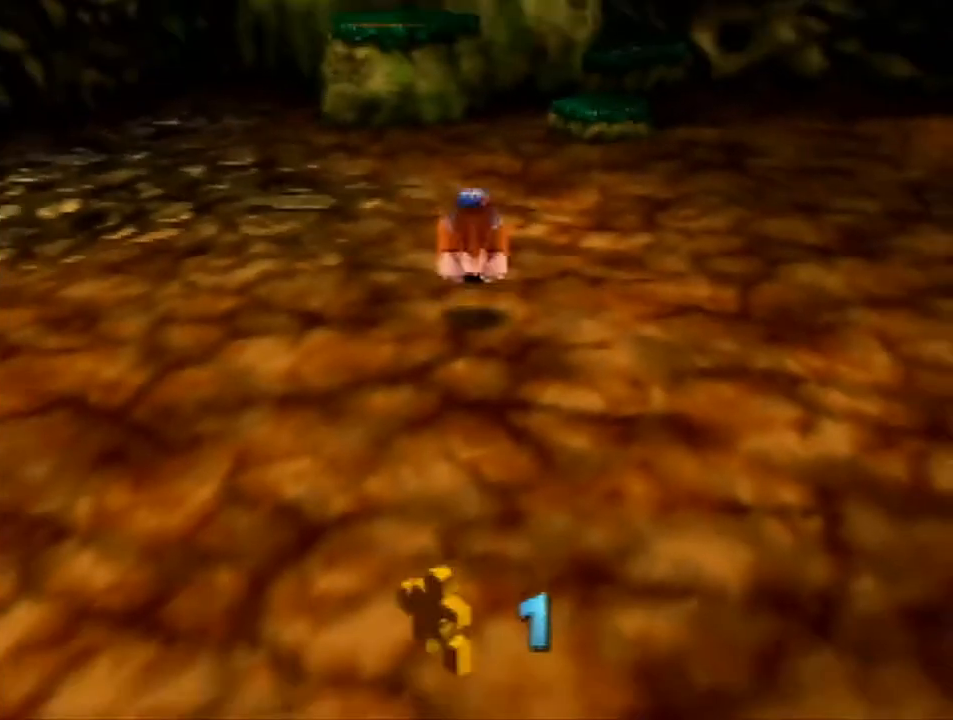
{"buttons": [], "left_stick": "down", "events": [[100, "A", "up"], [367, "B", "down"], [467, "B", "up"]]}
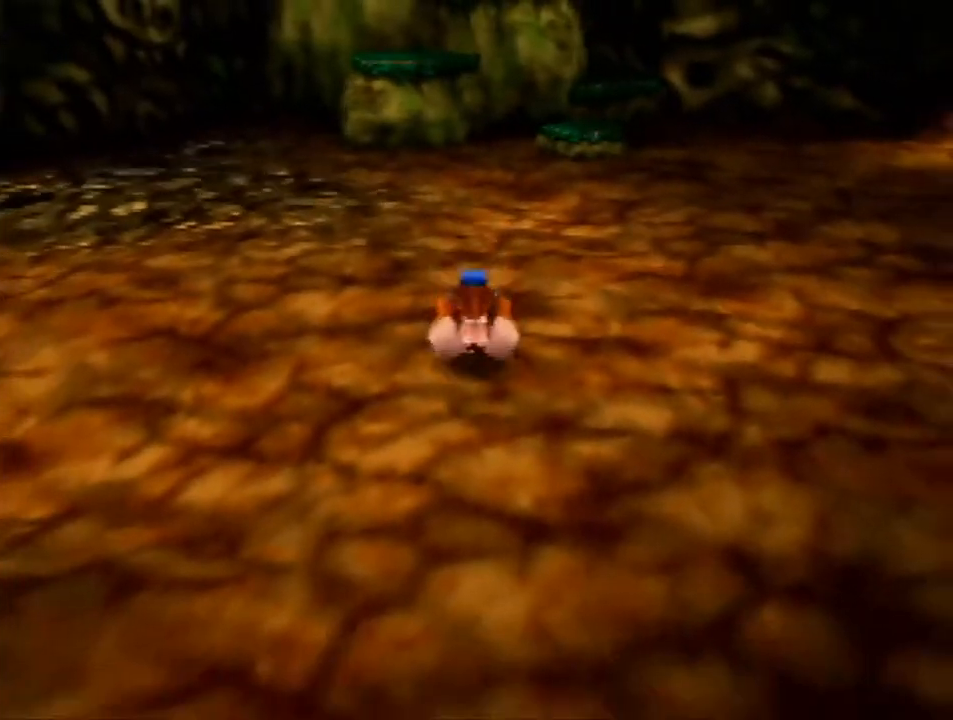
{"buttons": [], "left_stick": "down", "events": []}
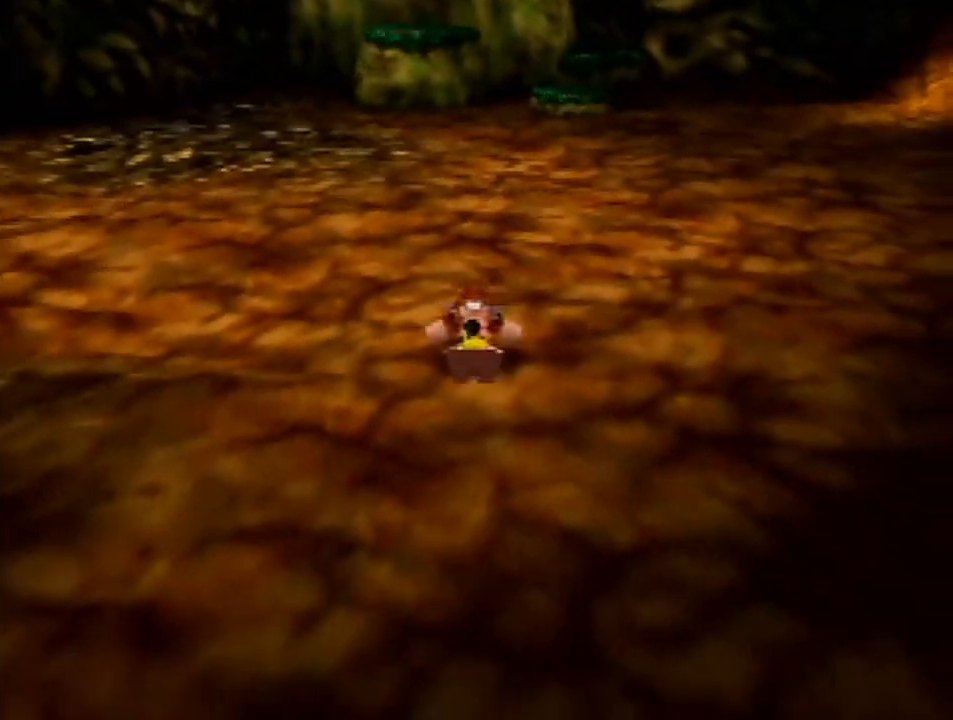
{"buttons": [], "left_stick": "down", "events": [[33, "A", "down"], [67, "A", "up"], [100, "A", "down"], [233, "A", "up"]]}
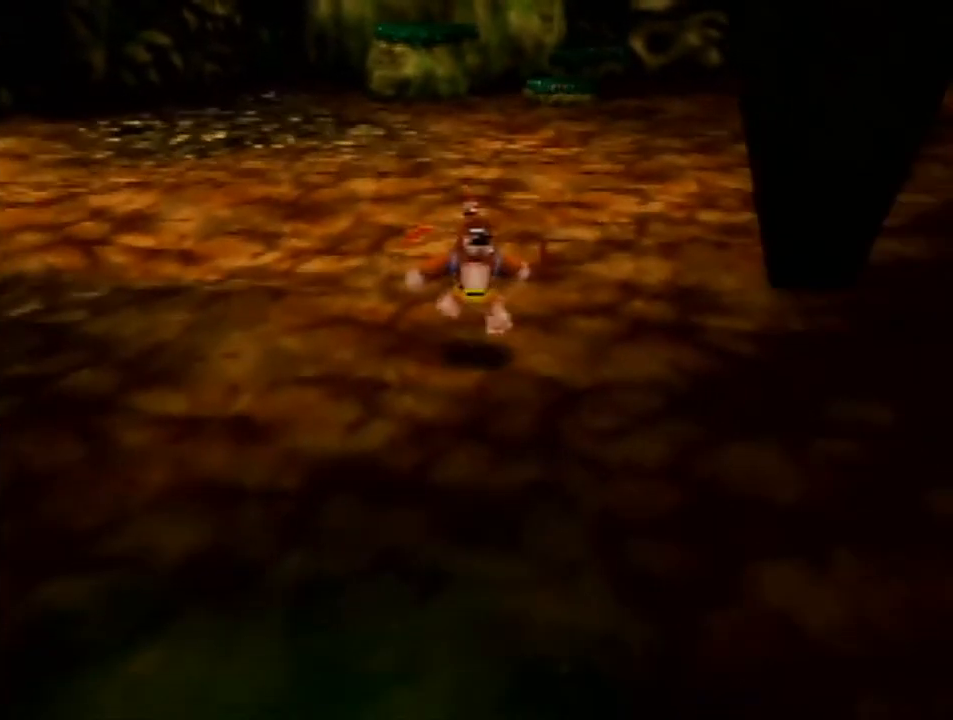
{"buttons": [], "left_stick": "down", "events": []}
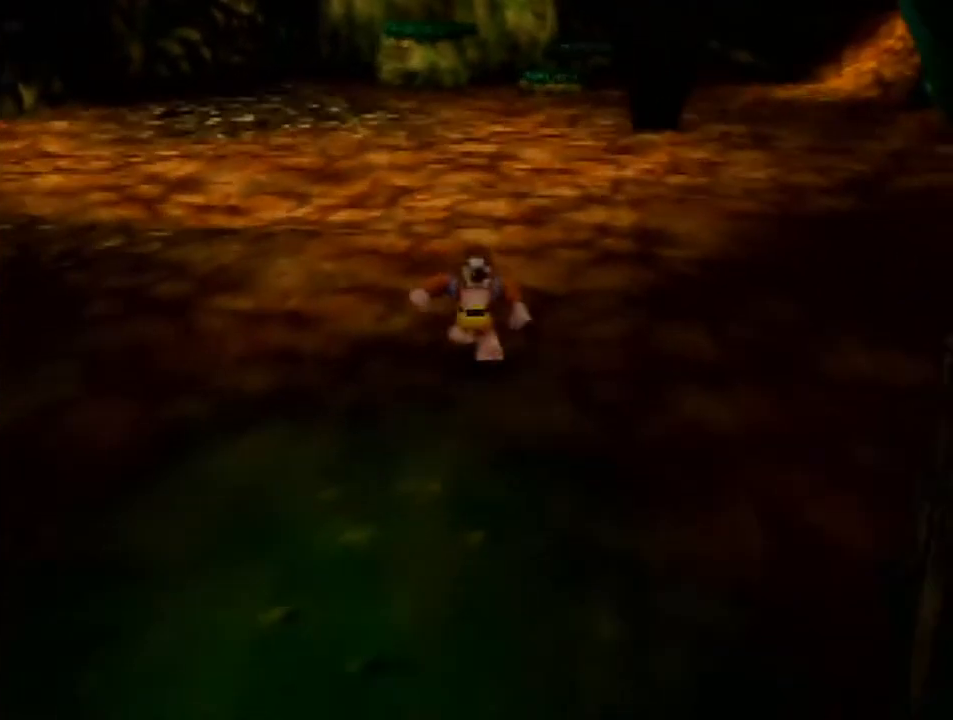
{"buttons": [], "left_stick": "down", "events": [[33, "B", "down"], [100, "B", "up"]]}
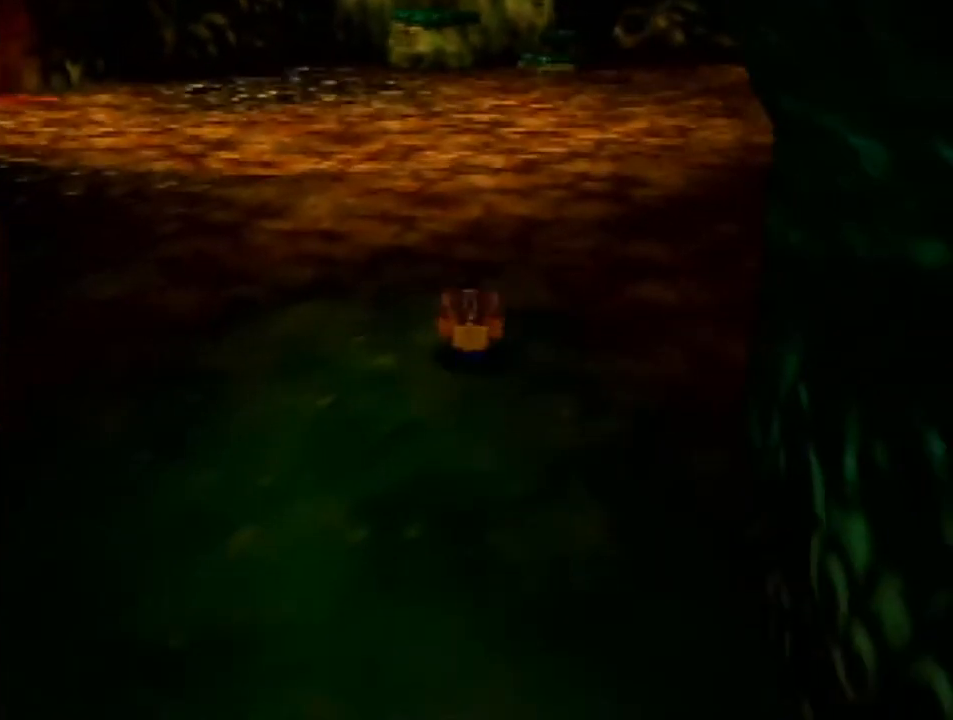
{"buttons": [], "left_stick": "down", "events": [[167, "A", "down"], [300, "A", "up"]]}
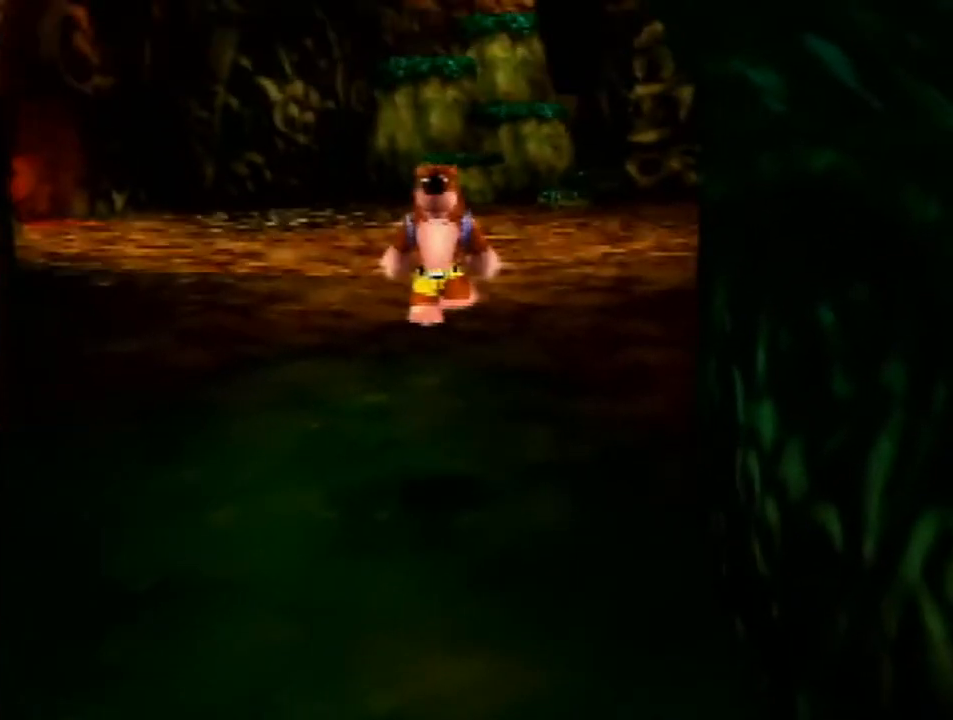
{"buttons": [], "left_stick": "down", "events": [[267, "A", "down"], [333, "A", "up"]]}
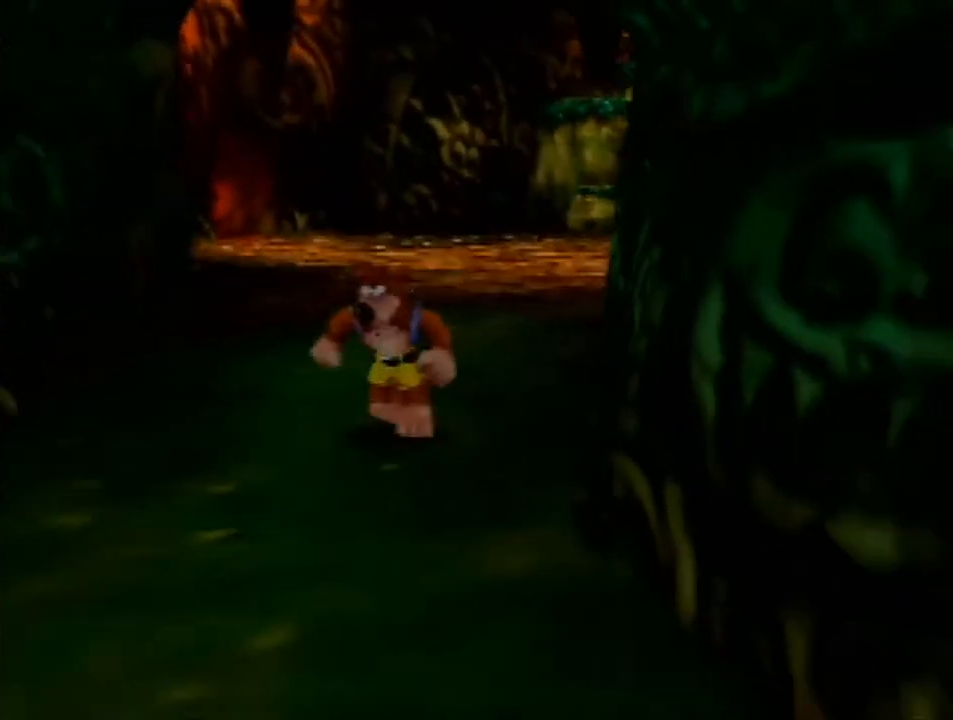
{"buttons": [], "left_stick": "down", "events": [[133, "B", "down"], [267, "B", "up"]]}
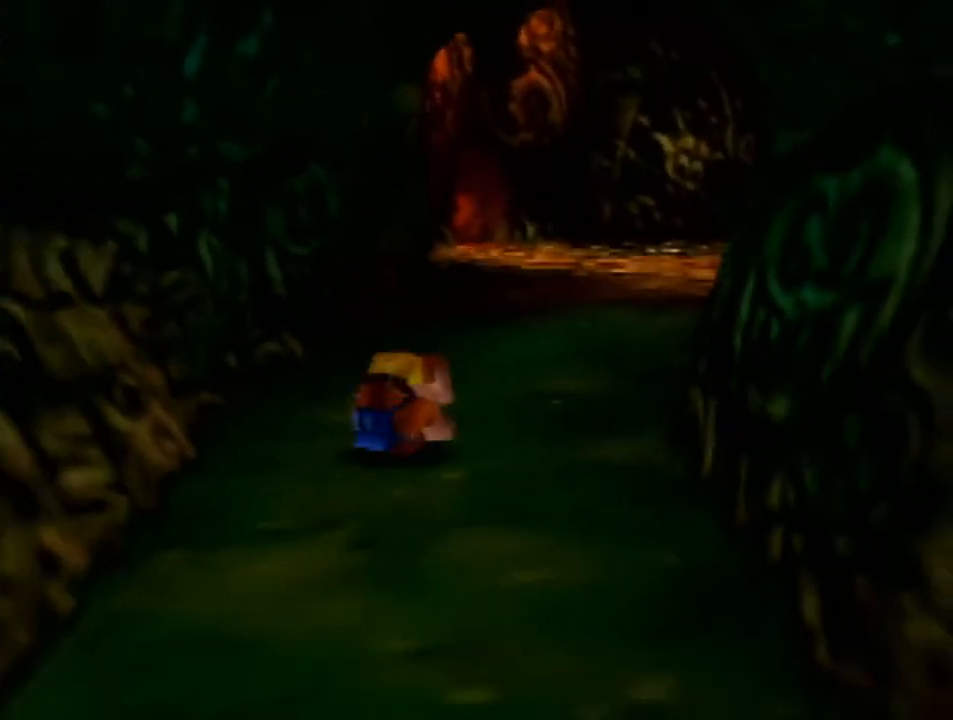
{"buttons": ["A"], "left_stick": "down", "events": [[267, "A", "down"], [333, "A", "up"], [367, "A", "down"]]}
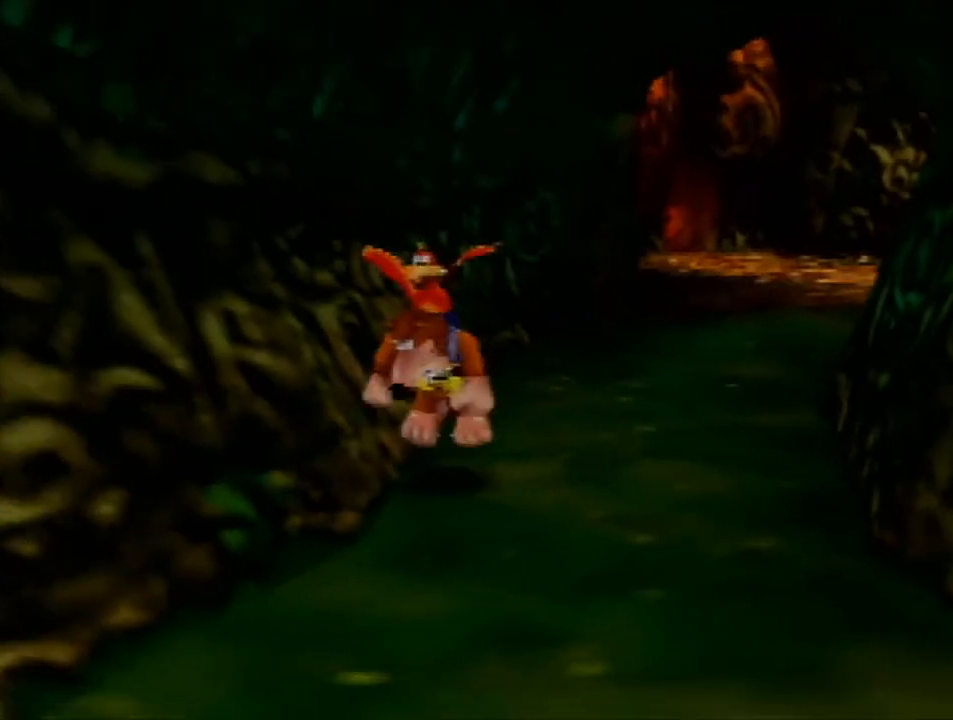
{"buttons": [], "left_stick": "down-left", "events": [[33, "A", "up"], [500, "left_stick", "down-left"]]}
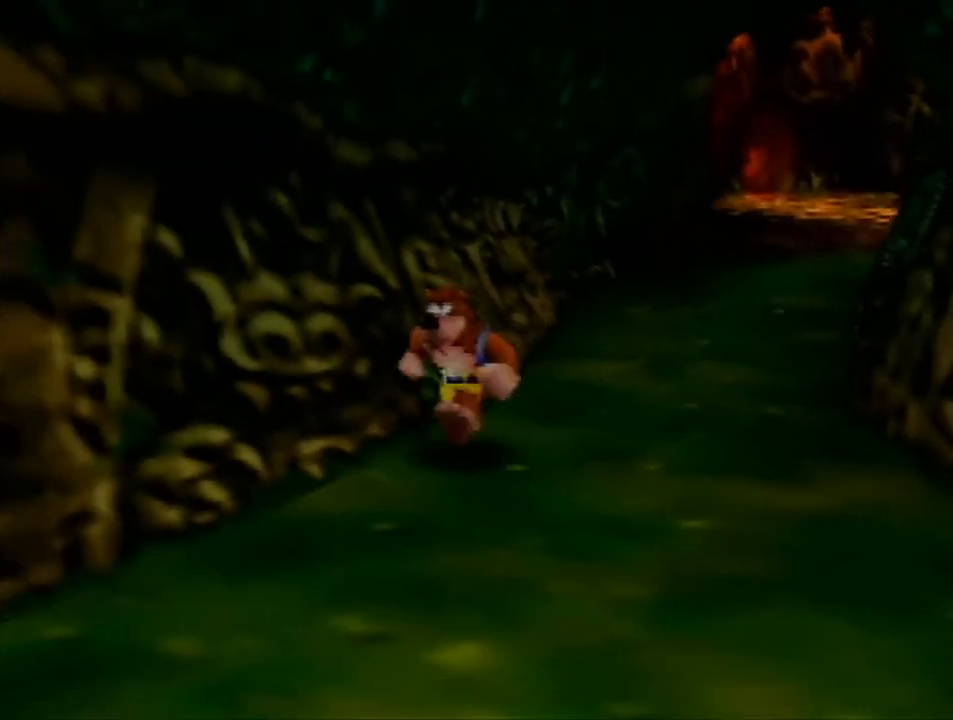
{"buttons": [], "left_stick": "down-left", "events": [[33, "B", "down"], [167, "B", "up"]]}
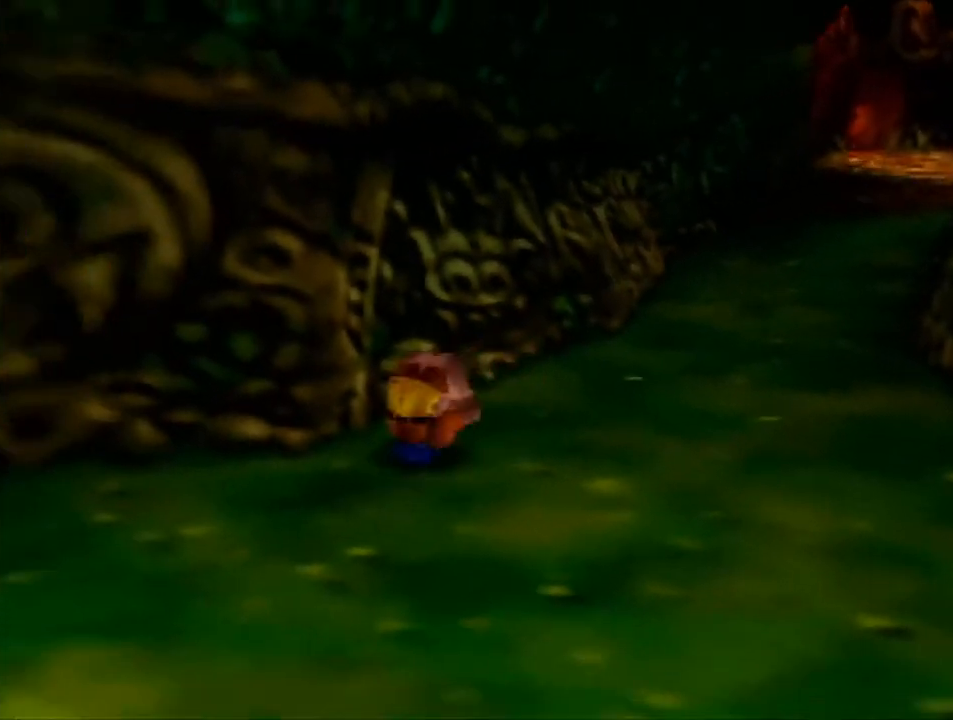
{"buttons": [], "left_stick": "left", "events": [[100, "left_stick", "left"], [200, "A", "down"], [367, "A", "up"]]}
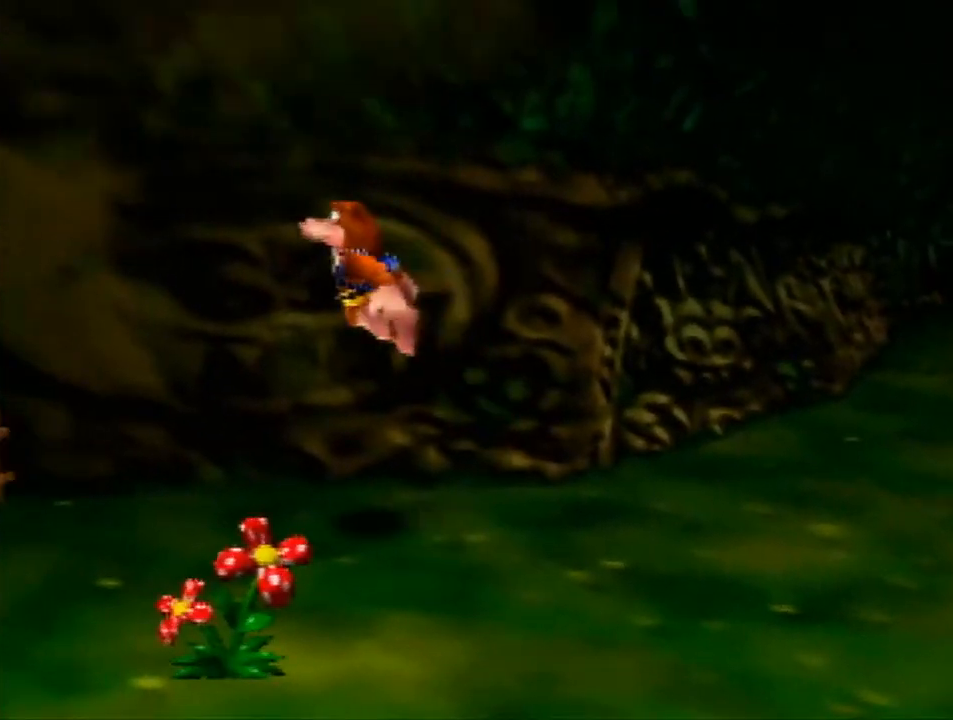
{"buttons": [], "left_stick": "up-left", "events": [[100, "A", "down"], [200, "A", "up"], [333, "left_stick", "up-left"]]}
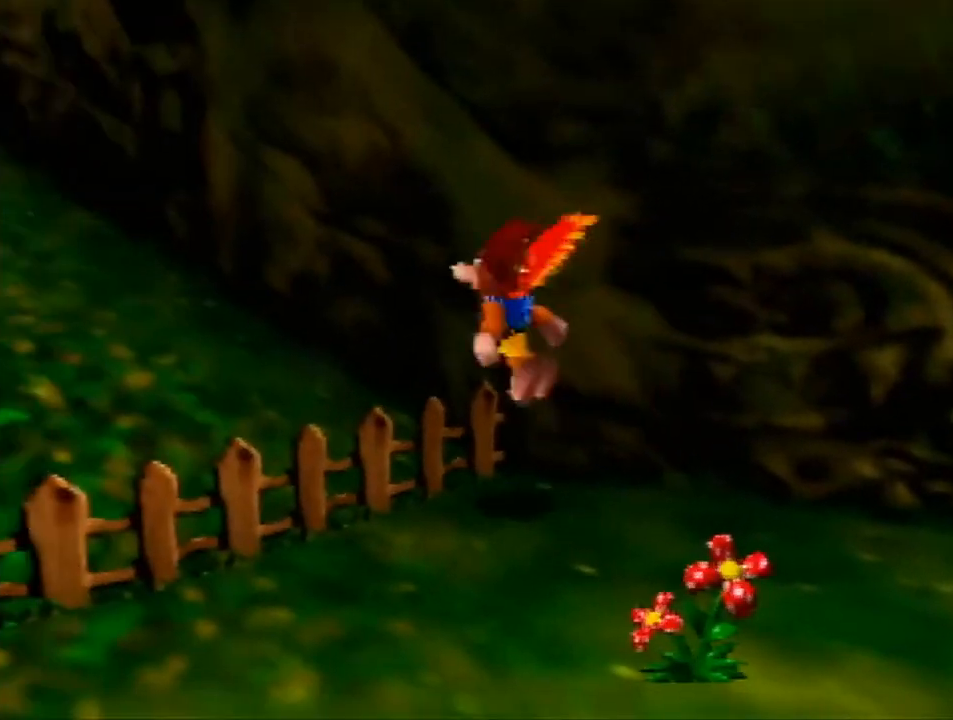
{"buttons": [], "left_stick": "up-left", "events": []}
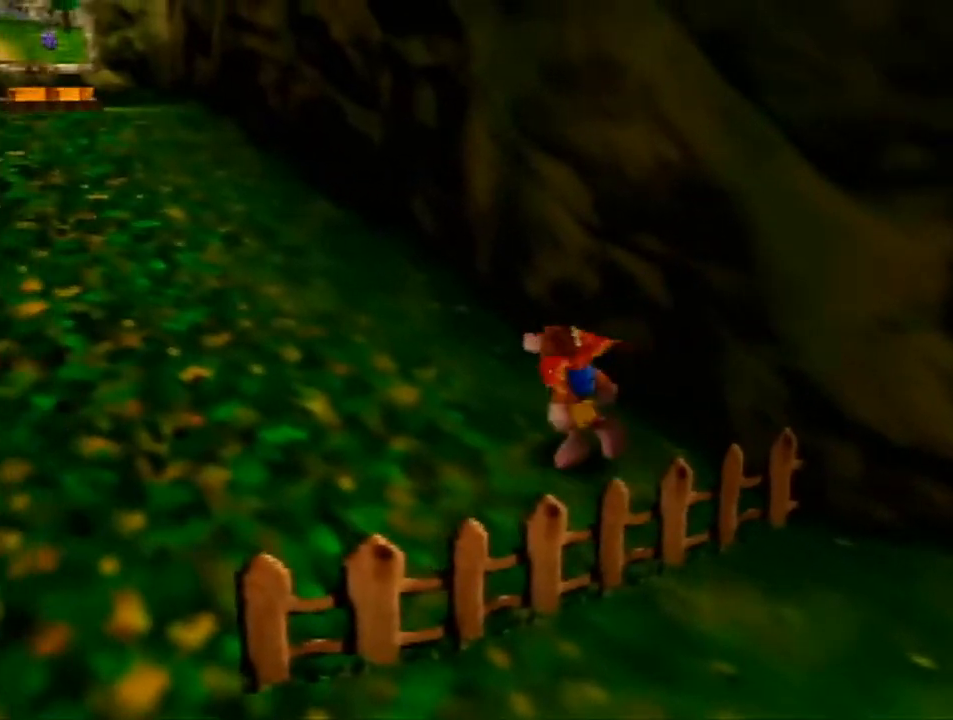
{"buttons": [], "left_stick": "up-left", "events": [[67, "B", "down"], [167, "B", "up"]]}
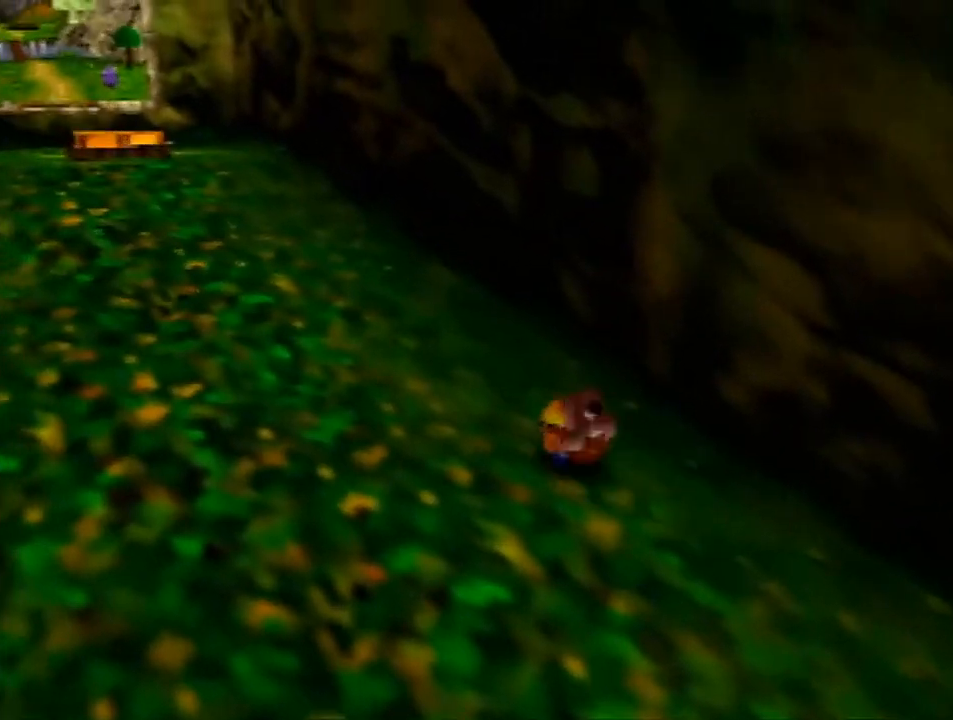
{"buttons": [], "left_stick": "up-left", "events": [[67, "A", "down"], [100, "A", "up"], [167, "A", "down"], [300, "A", "up"]]}
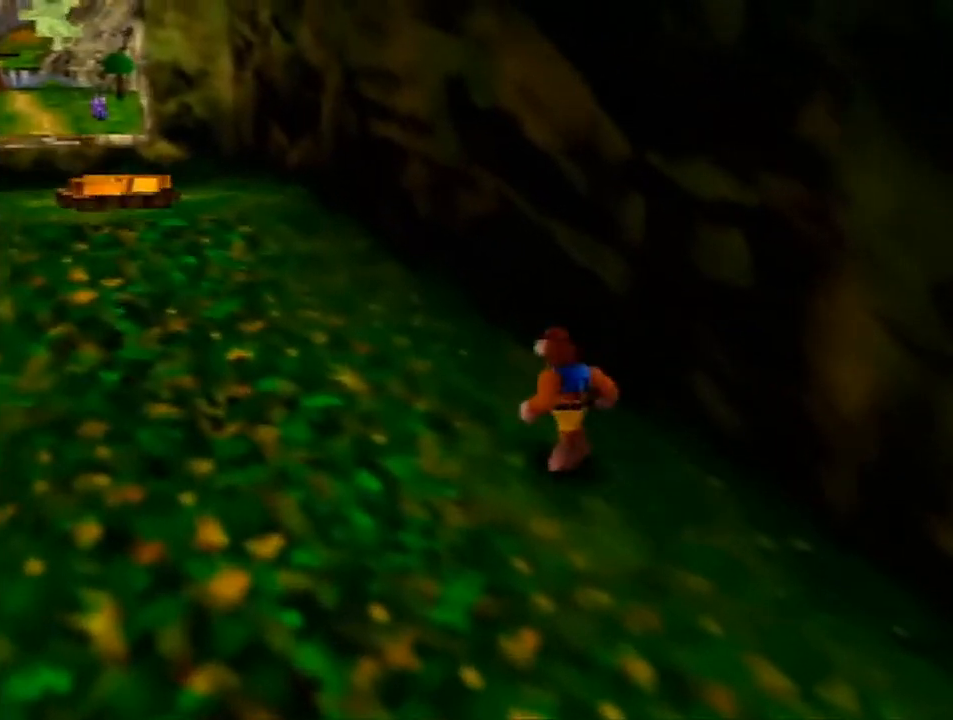
{"buttons": [], "left_stick": "up-left", "events": [[67, "B", "down"], [133, "B", "up"]]}
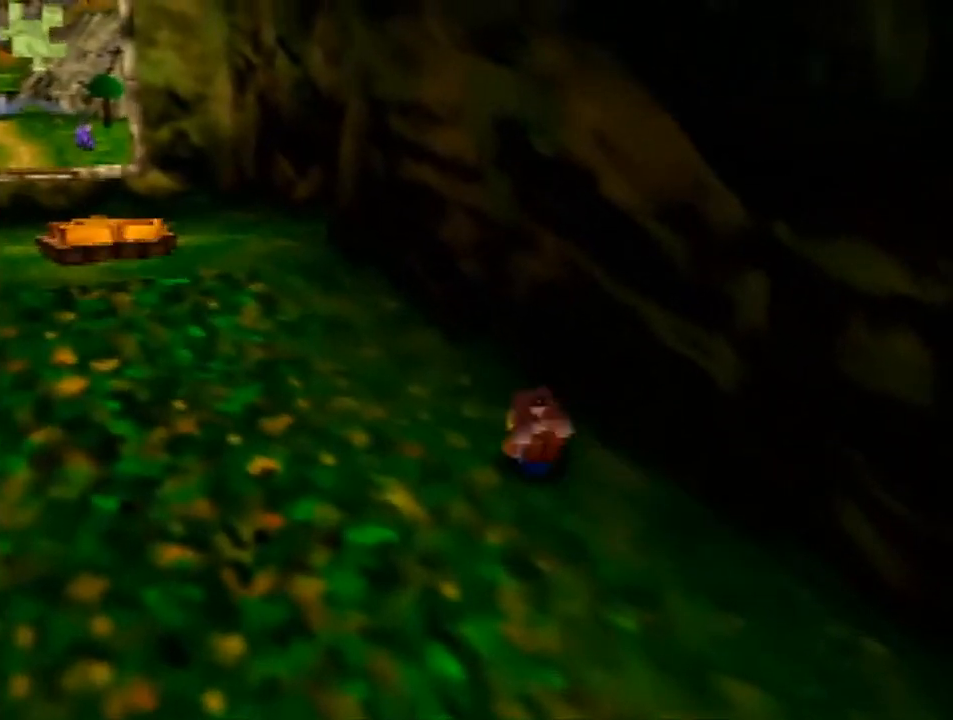
{"buttons": ["B"], "left_stick": "up-left", "events": [[67, "A", "down"], [100, "A", "up"], [167, "A", "down"], [333, "A", "up"], [500, "B", "down"]]}
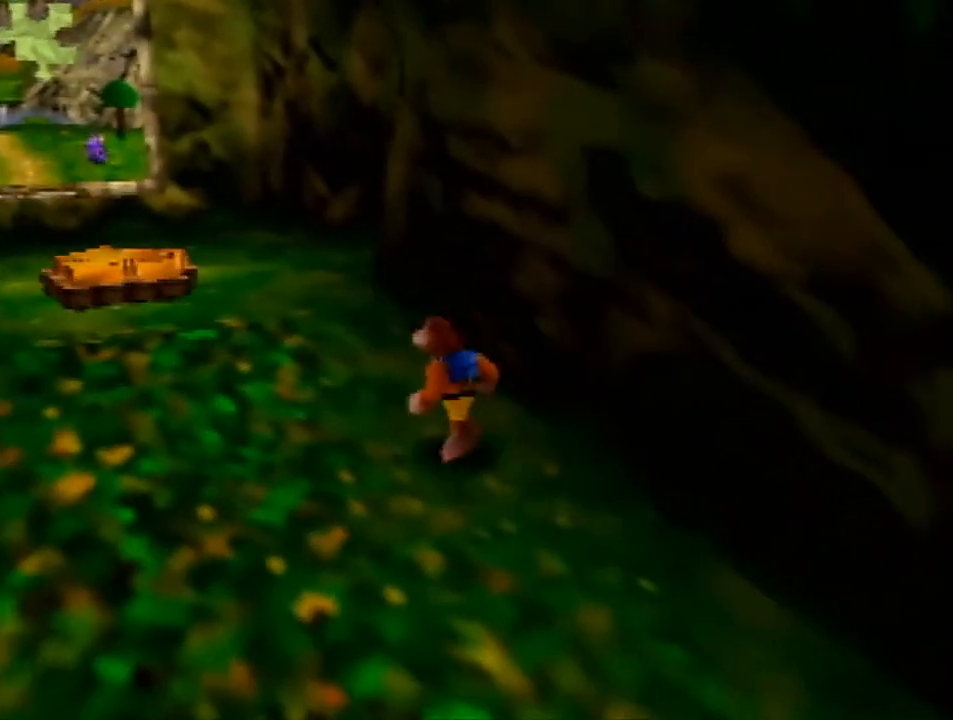
{"buttons": [], "left_stick": "up-left", "events": [[133, "B", "up"]]}
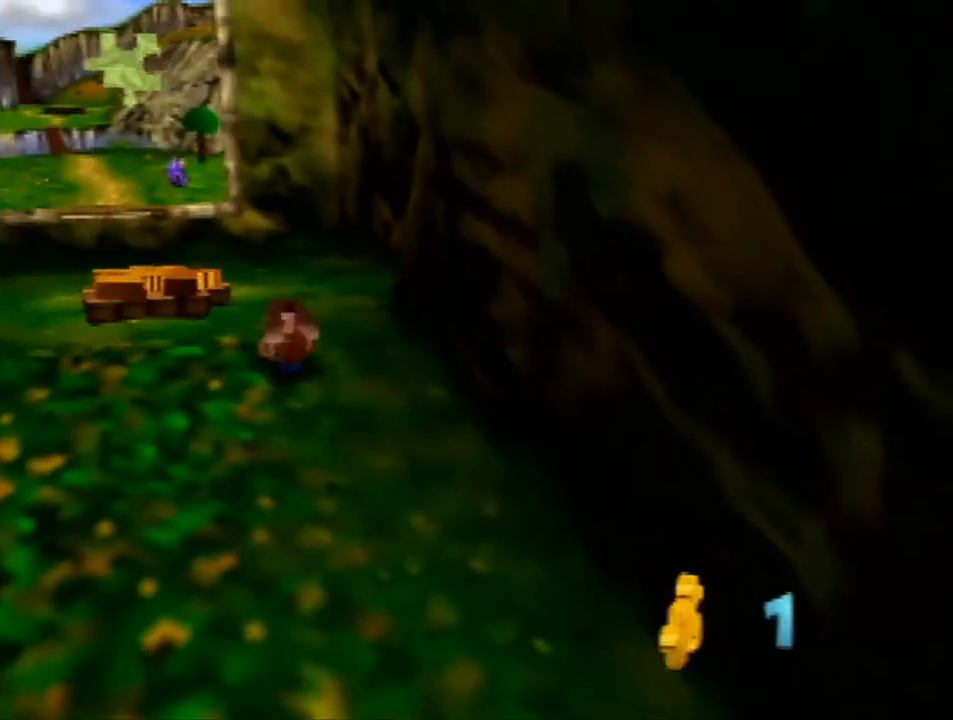
{"buttons": [], "left_stick": "up-left", "events": [[67, "A", "down"], [300, "A", "up"]]}
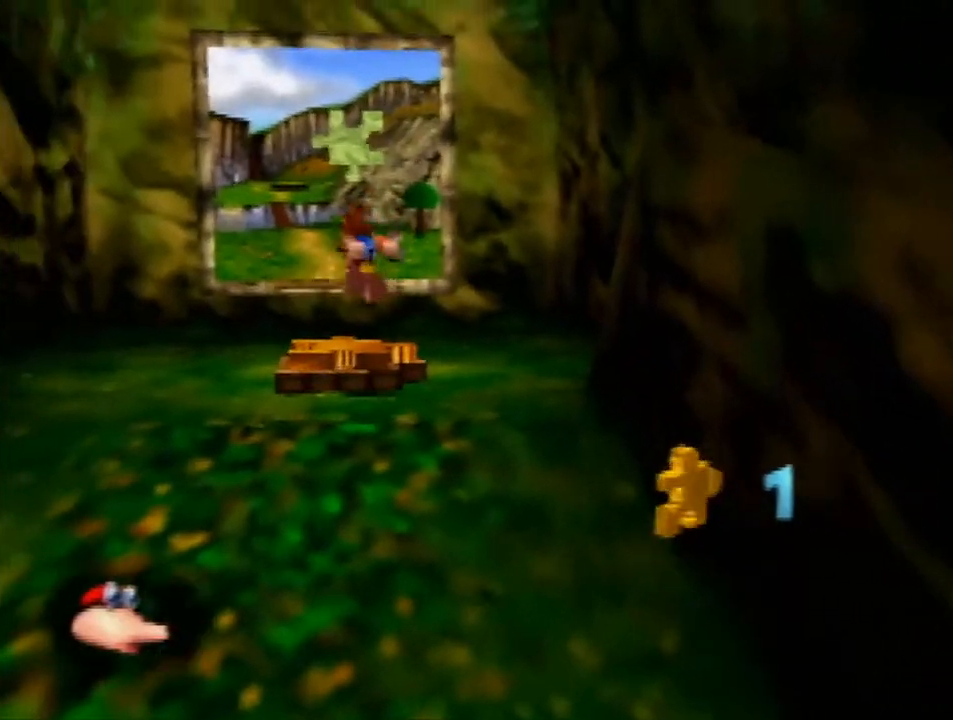
{"buttons": [], "left_stick": "center", "events": [[167, "left_stick", "center"], [267, "B", "down"], [367, "B", "up"]]}
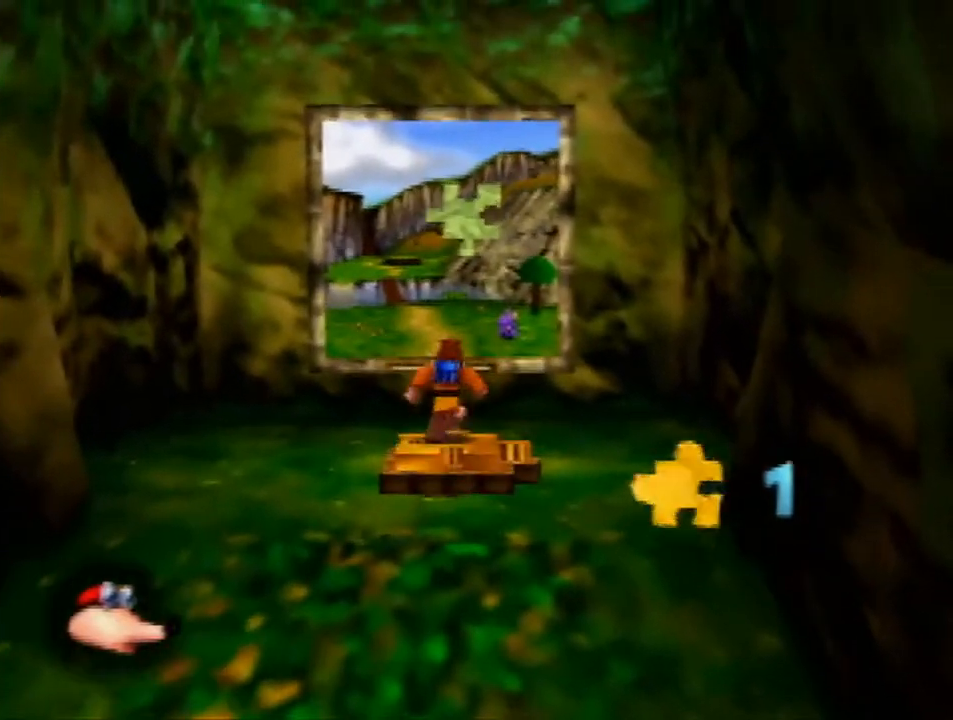
{"buttons": [], "left_stick": "center", "events": []}
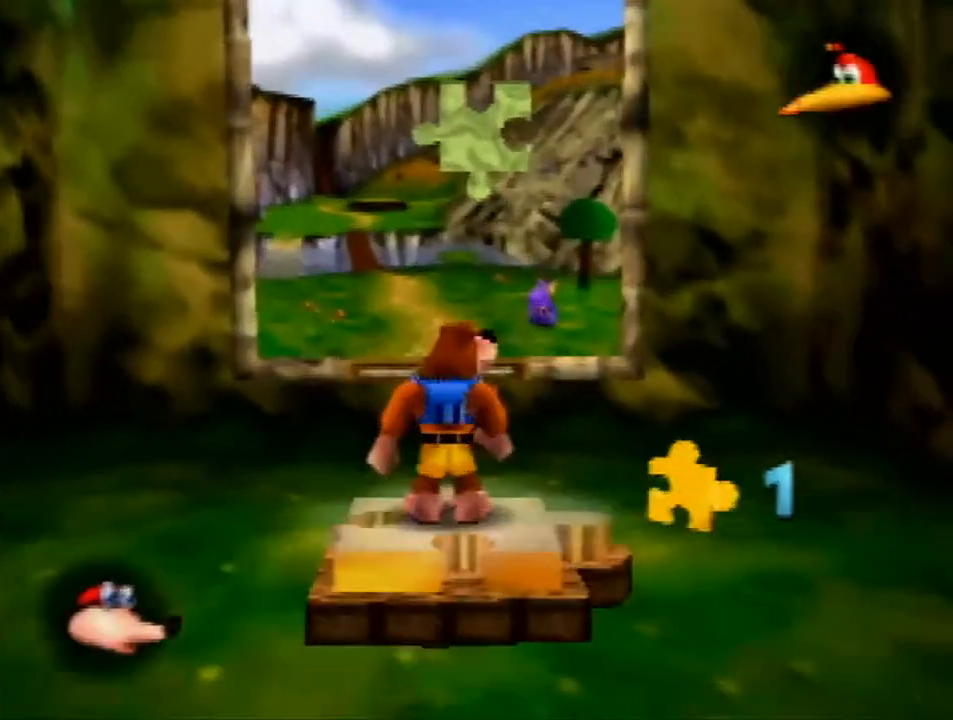
{"buttons": [], "left_stick": "center", "events": [[200, "B", "down"], [267, "B", "up"], [333, "B", "down"], [467, "B", "up"]]}
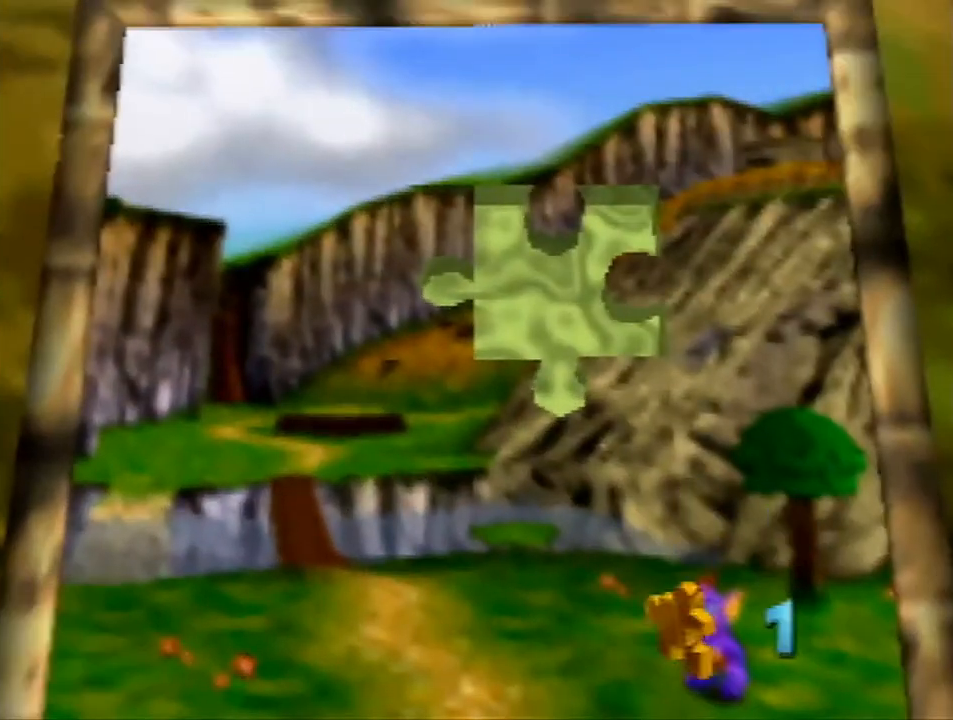
{"buttons": ["A"], "left_stick": "center", "events": [[167, "A", "down"], [233, "A", "up"], [333, "A", "down"], [400, "A", "up"], [467, "A", "down"]]}
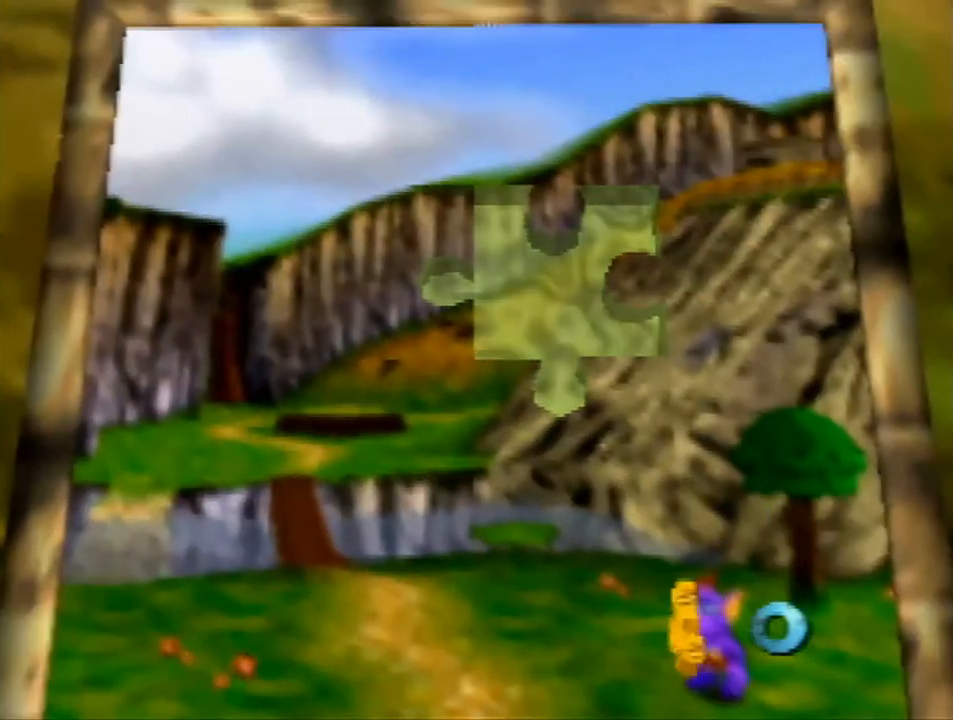
{"buttons": [], "left_stick": "center", "events": [[100, "A", "up"]]}
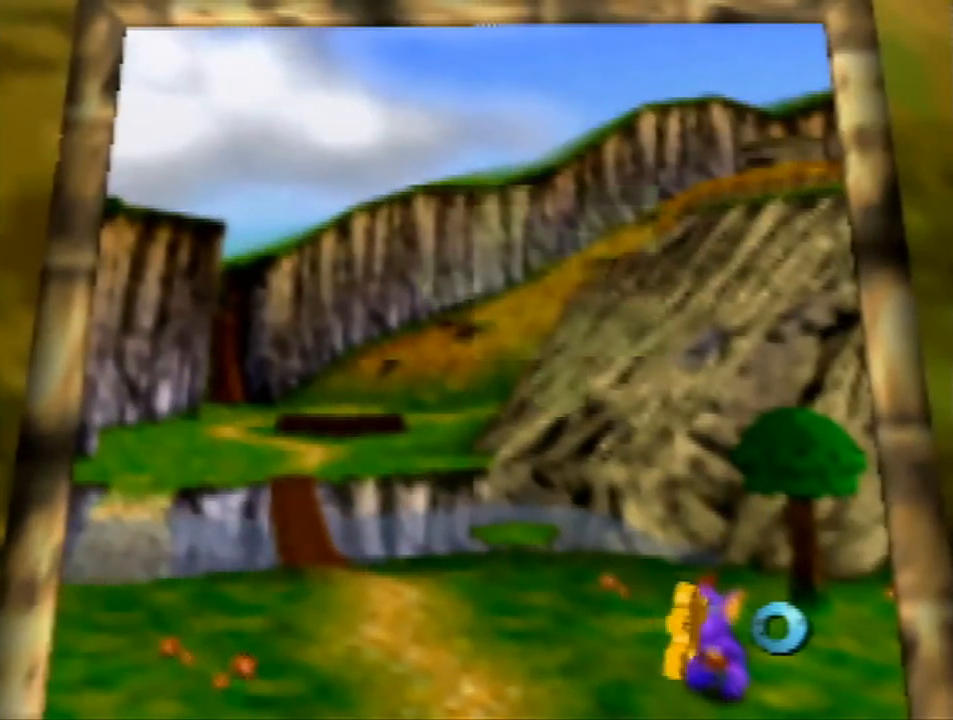
{"buttons": [], "left_stick": "center", "events": []}
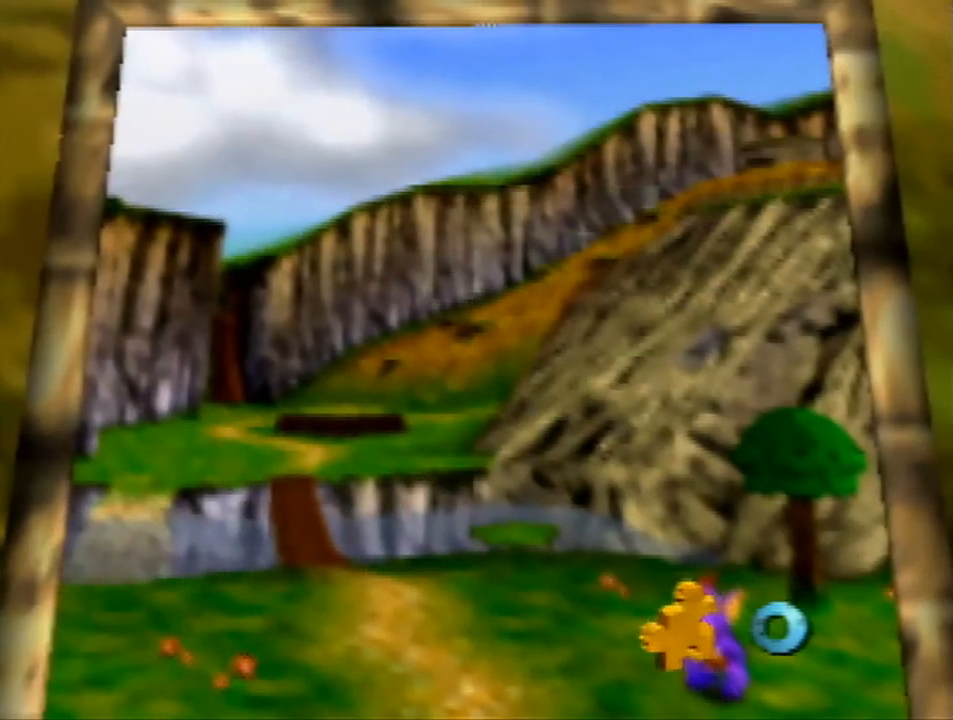
{"buttons": [], "left_stick": "center", "events": []}
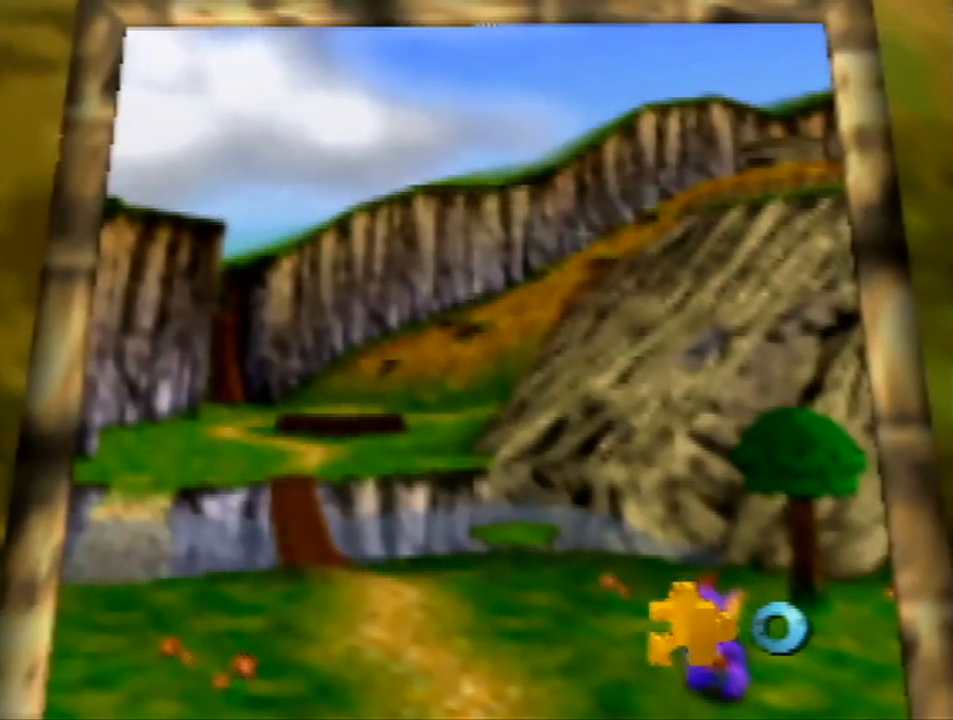
{"buttons": [], "left_stick": "center", "events": []}